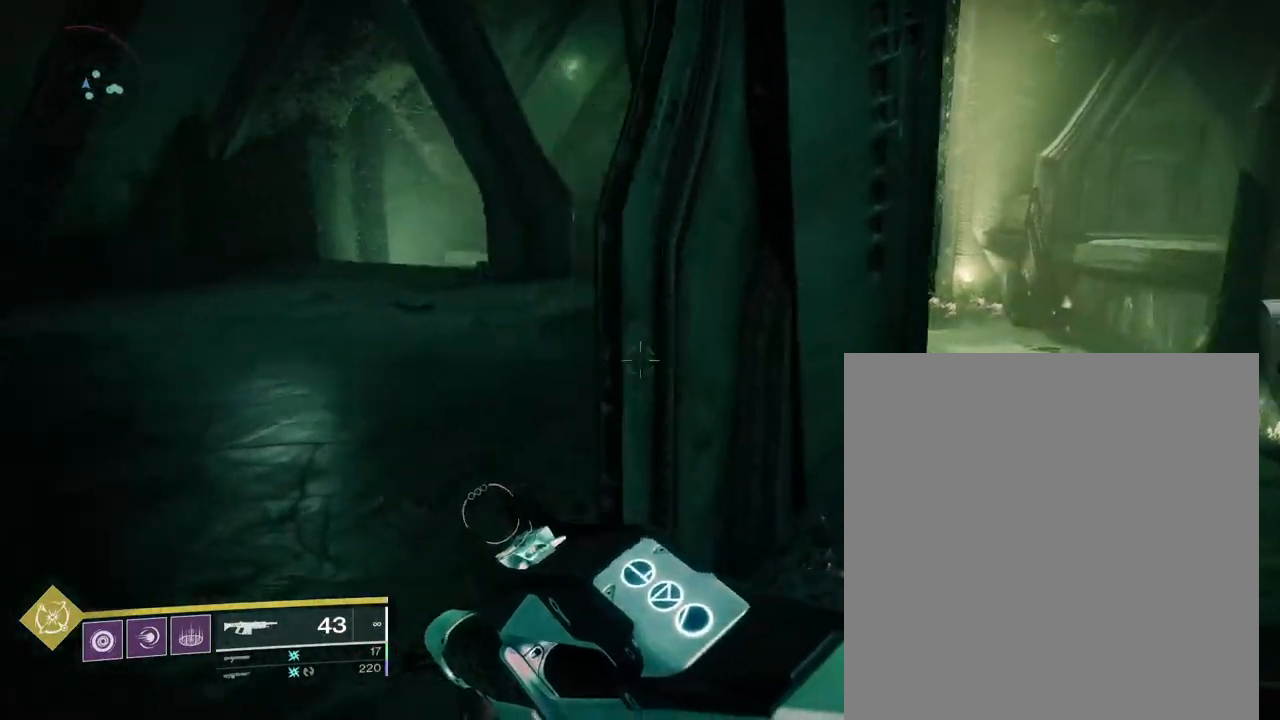
Gameplay with a controller (PlayStation layout); each line is a JSON object with the inputs held at the frame after it (dt_ms = milliseconds from this image to that frame). "events" lists button and stick changes between this image and that frame as [ms after this image, input, new state], when the widget could be followed in between. Not read: DPAD_UP L2 L3 R3 SELECT.
{"dt_ms": 500, "buttons": [], "left_stick": "right", "right_stick": "center", "events": [[50, "CROSS", "down"], [217, "CROSS", "up"]]}
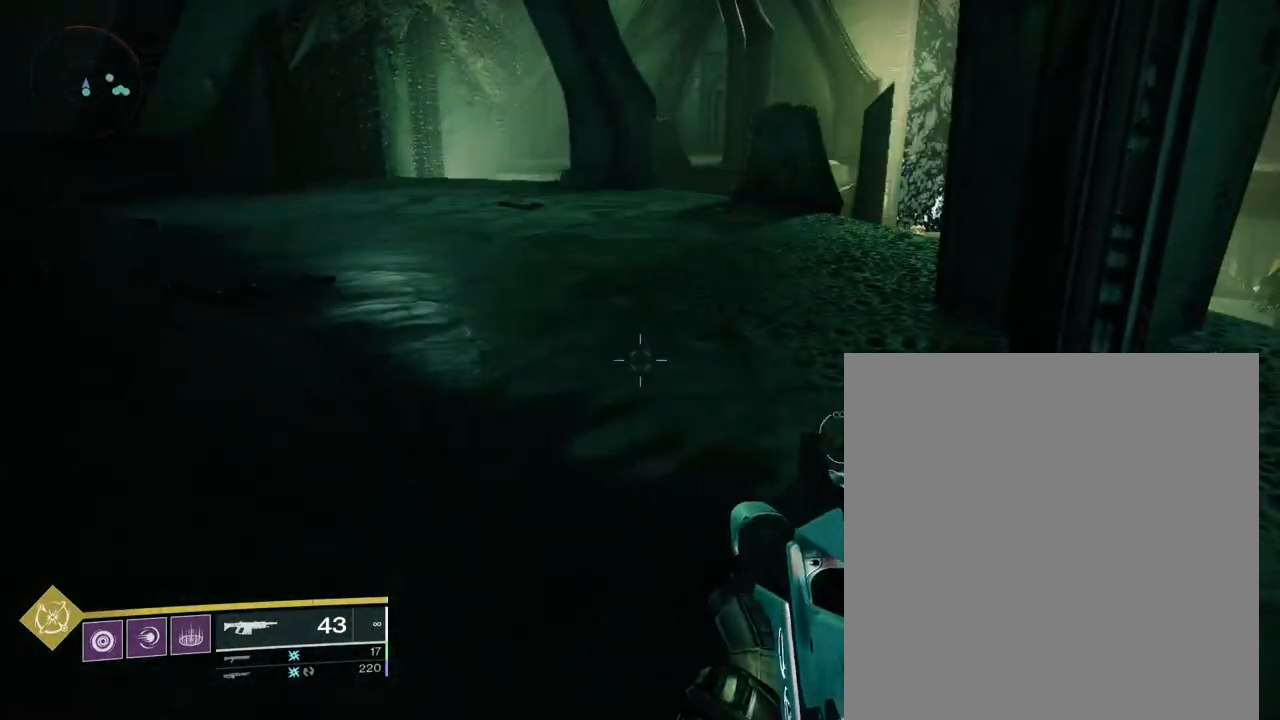
{"dt_ms": 500, "buttons": [], "left_stick": "right", "right_stick": "center", "events": []}
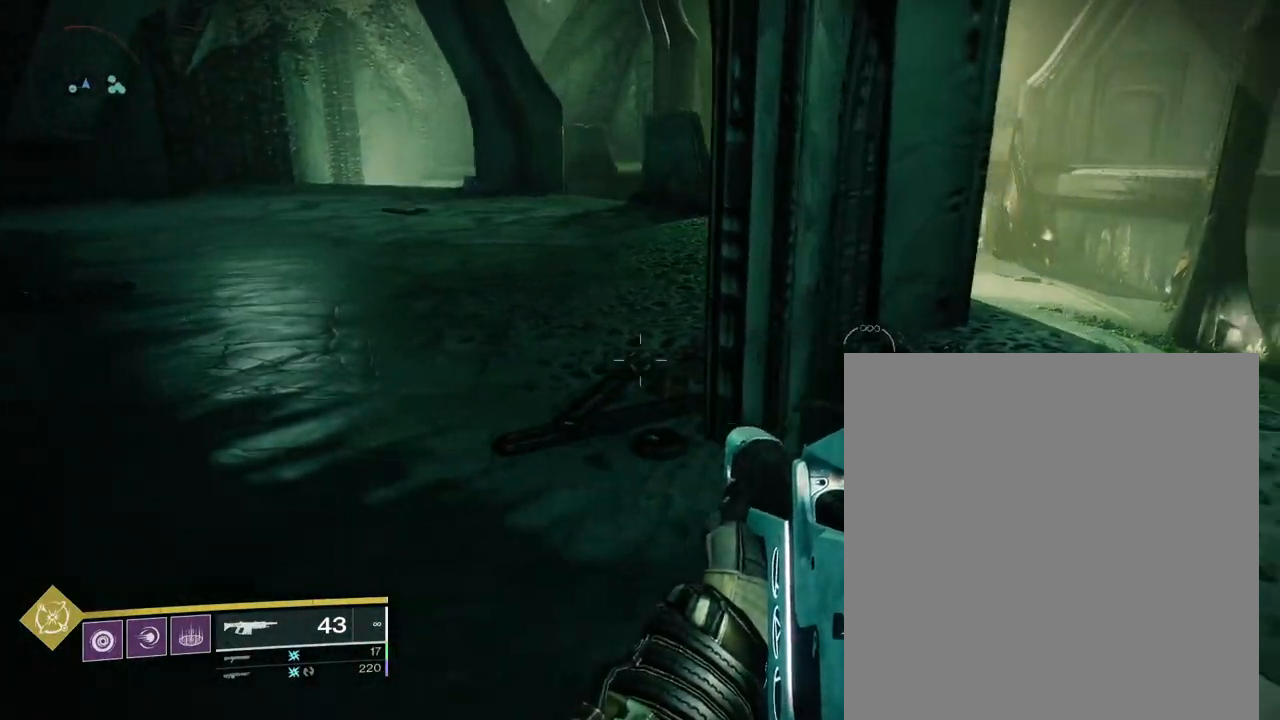
{"dt_ms": 500, "buttons": [], "left_stick": "right", "right_stick": "center", "events": []}
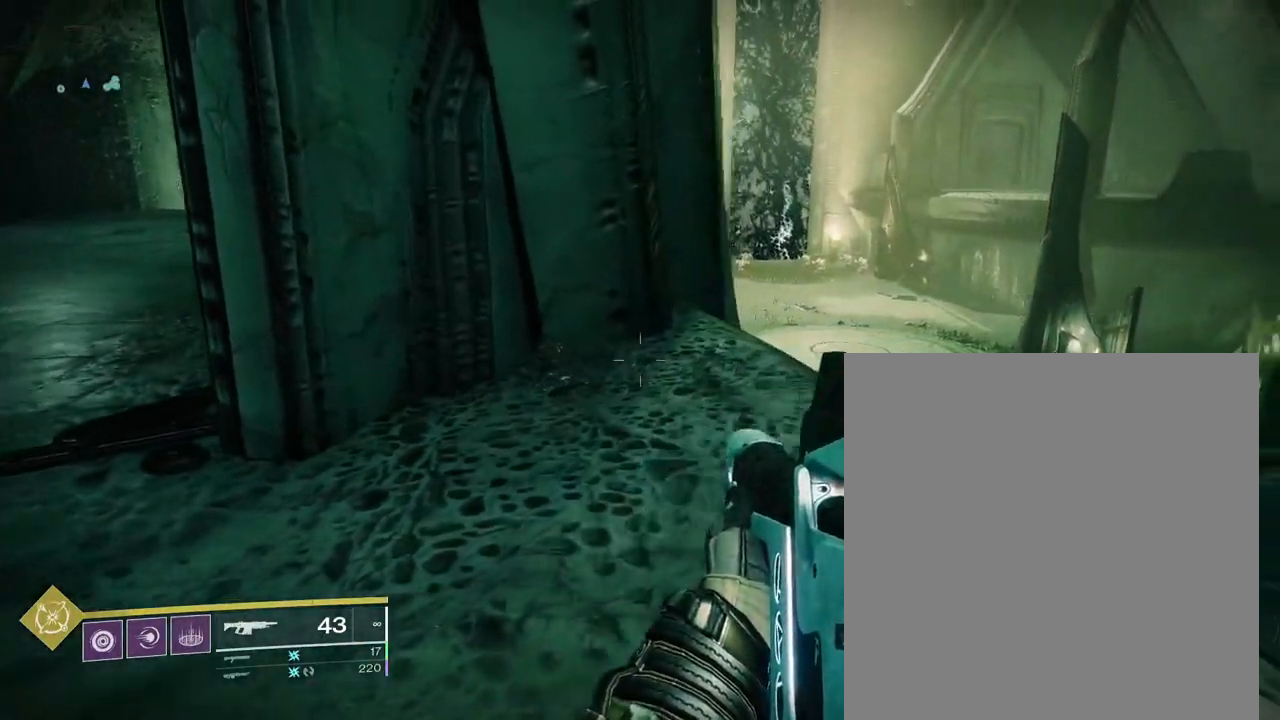
{"dt_ms": 500, "buttons": [], "left_stick": "right", "right_stick": "center"}
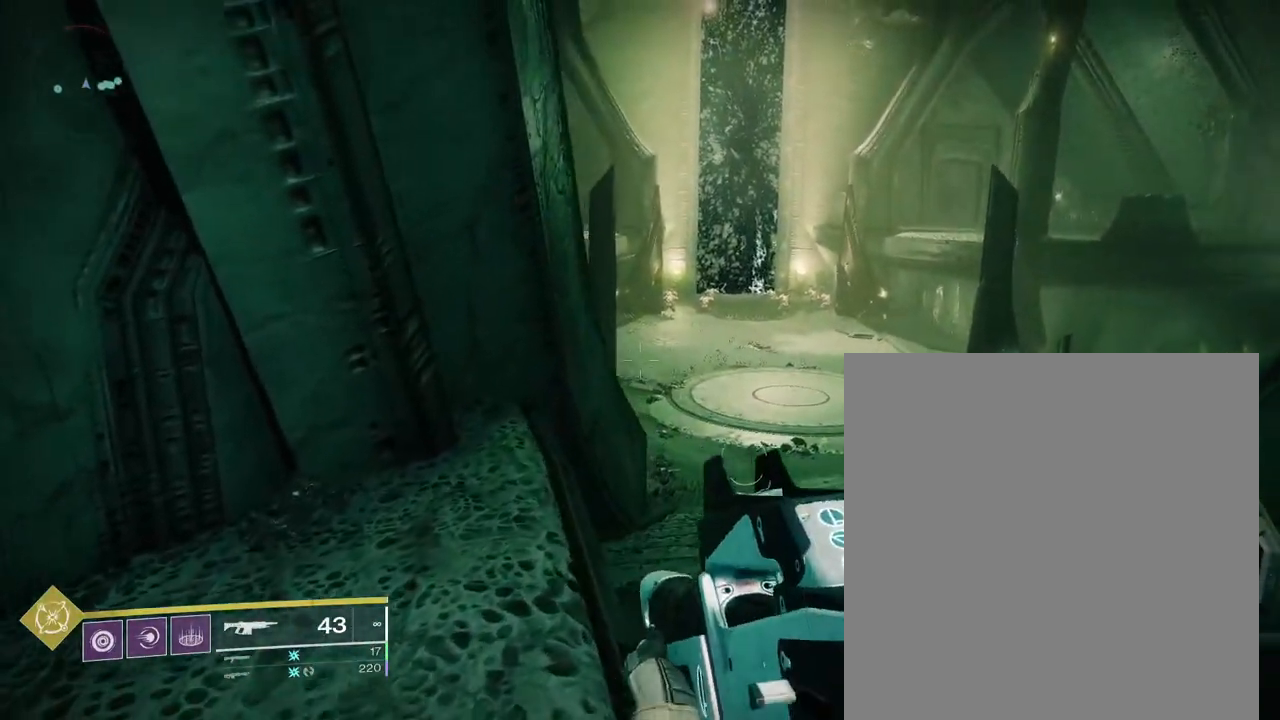
{"dt_ms": 500, "buttons": [], "left_stick": "right", "right_stick": "center", "events": [[233, "CROSS", "down"], [383, "CROSS", "up"]]}
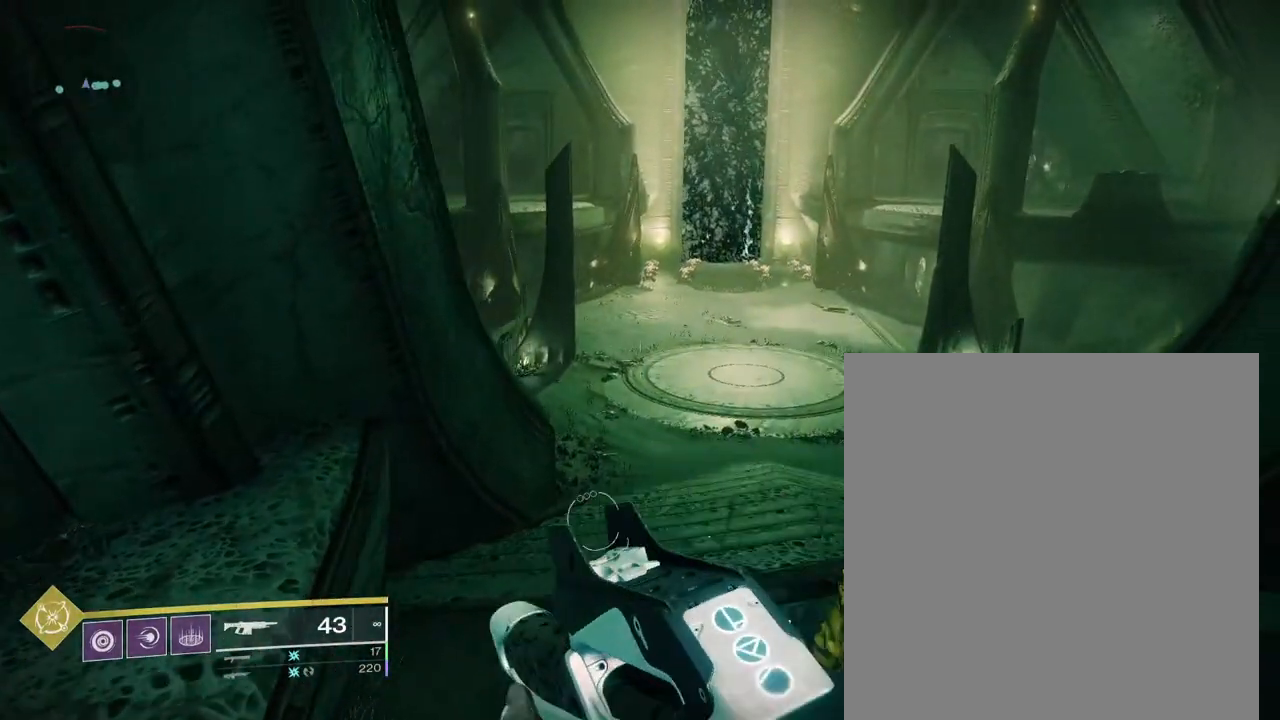
{"dt_ms": 500, "buttons": [], "left_stick": "right", "right_stick": "center", "events": []}
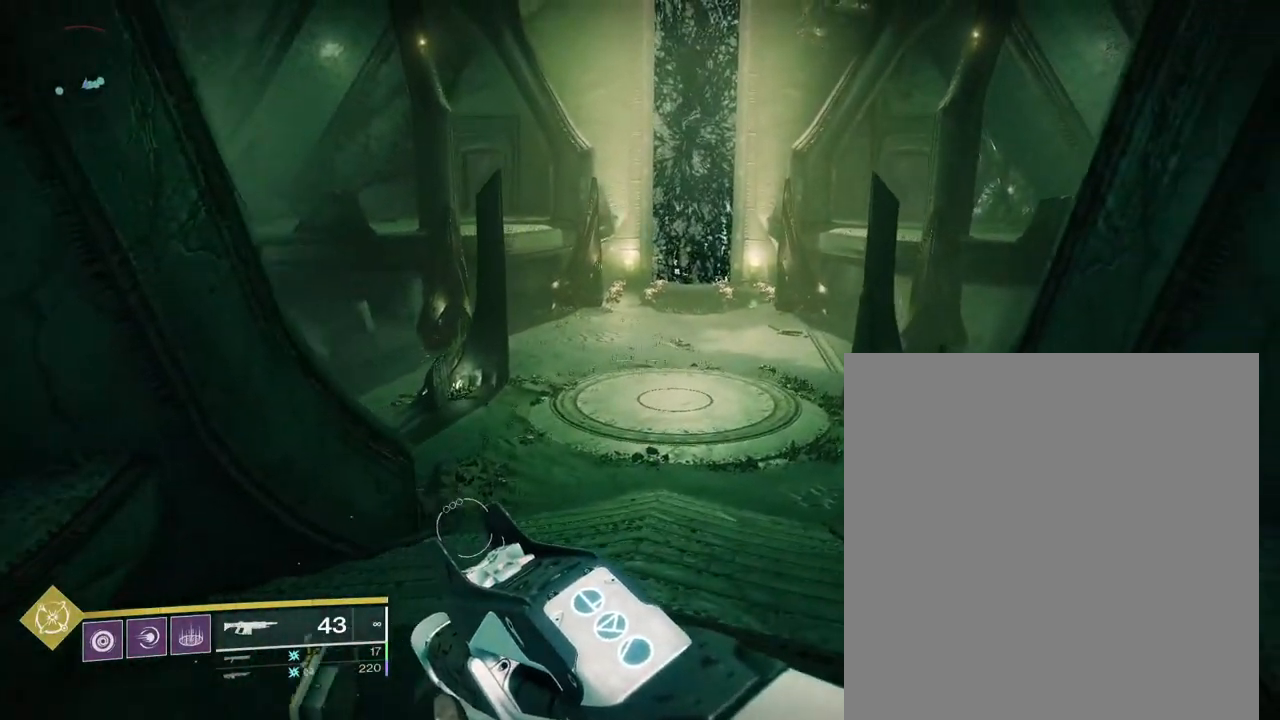
{"dt_ms": 500, "buttons": [], "left_stick": "right", "right_stick": "center", "events": []}
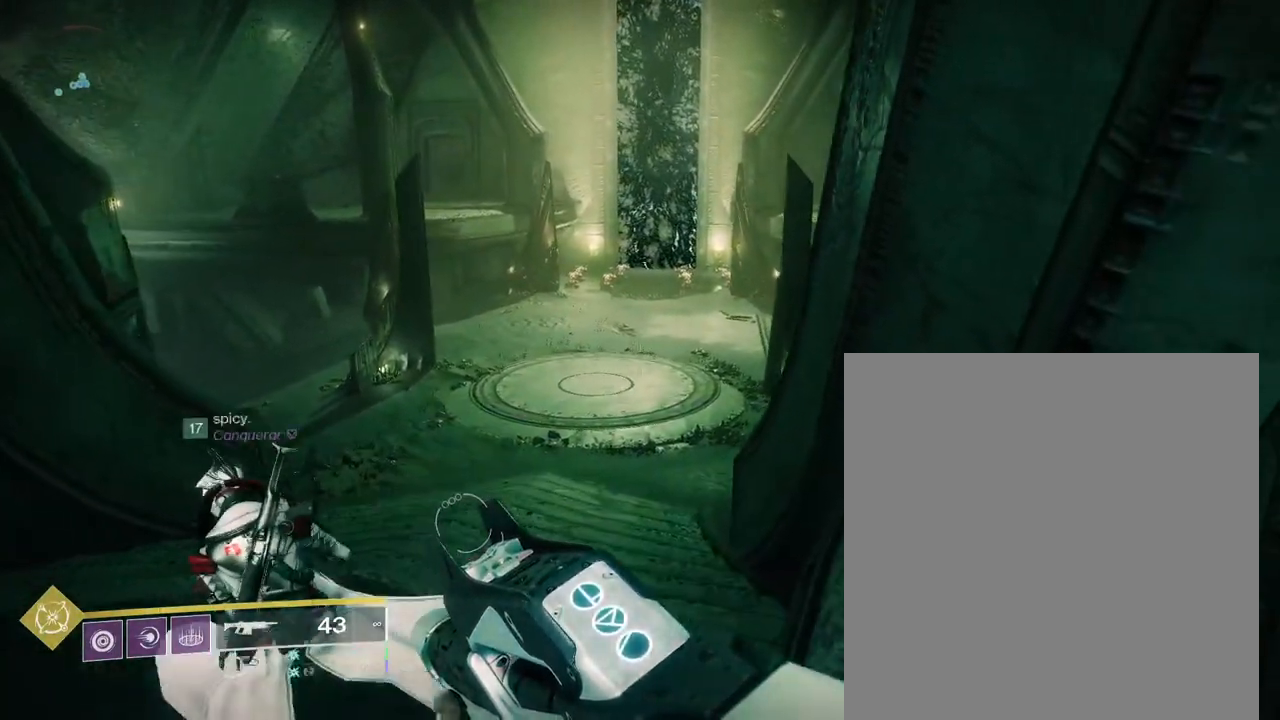
{"dt_ms": 500, "buttons": [], "left_stick": "left", "right_stick": "center", "events": [[150, "left_stick", "center"], [300, "CROSS", "down"], [350, "left_stick", "left"], [433, "CROSS", "up"]]}
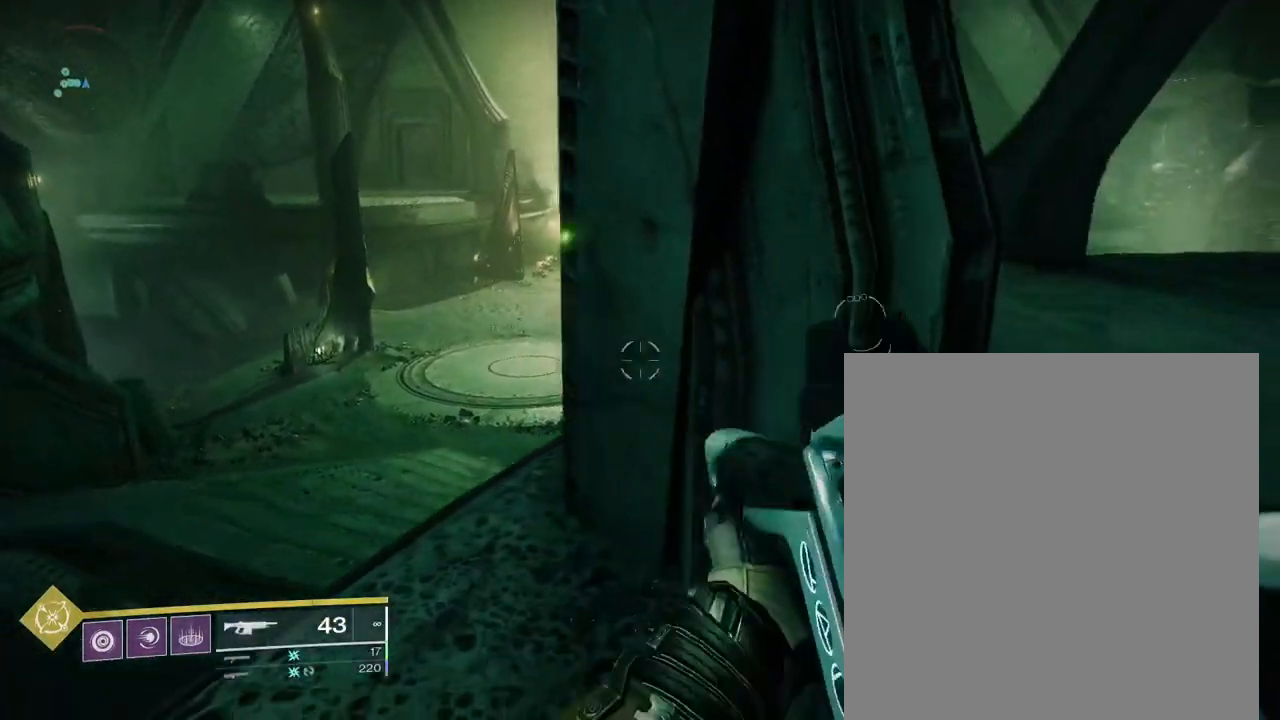
{"dt_ms": 500, "buttons": [], "left_stick": "left", "right_stick": "center", "events": []}
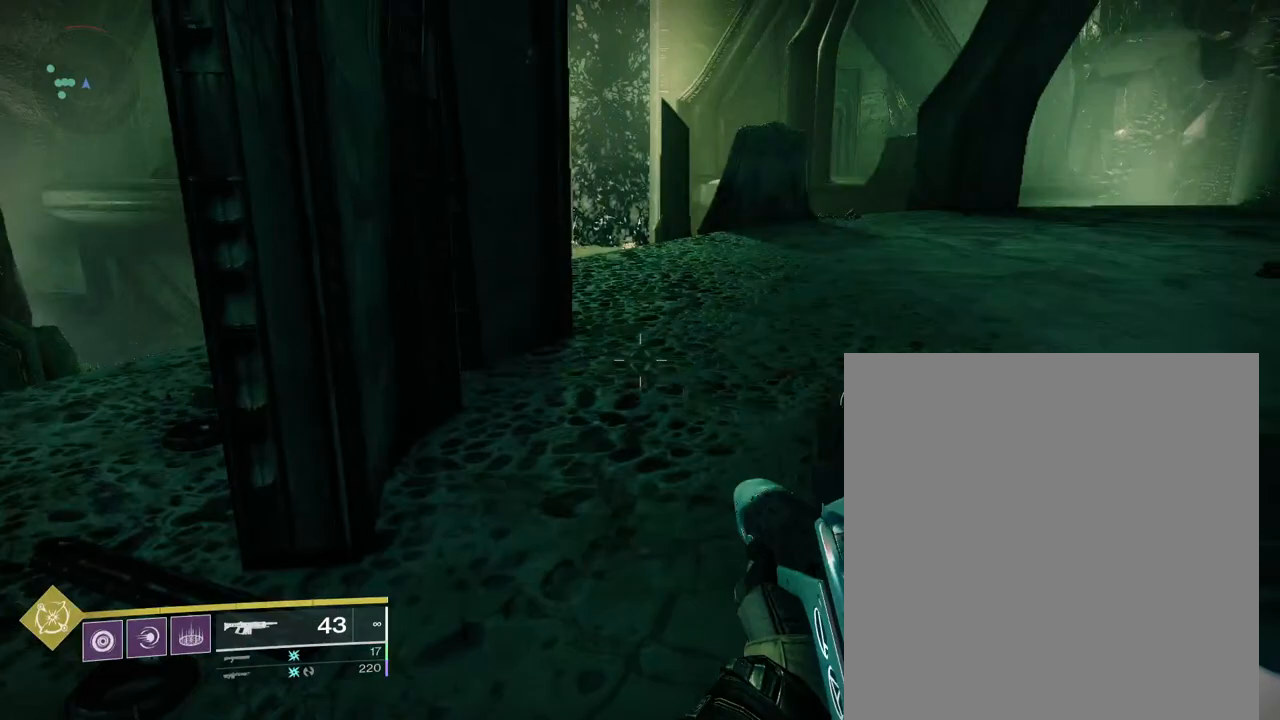
{"dt_ms": 500, "buttons": [], "left_stick": "left", "right_stick": "center", "events": []}
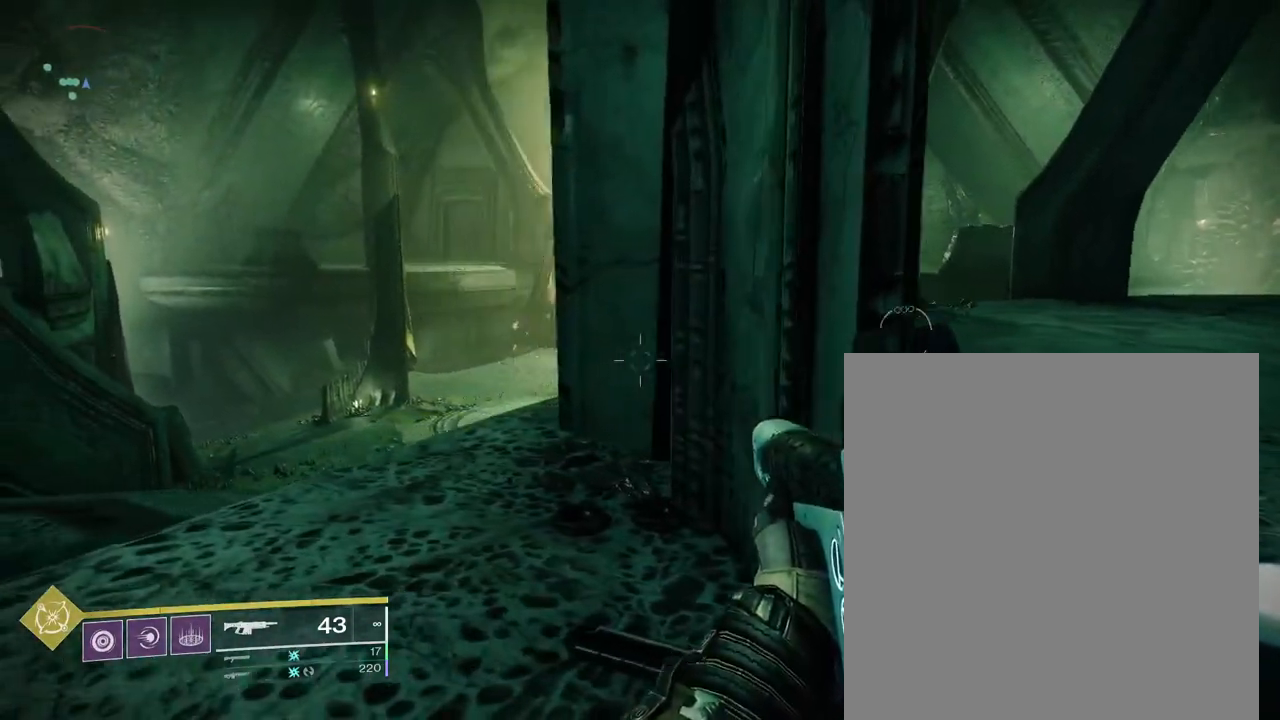
{"dt_ms": 500, "buttons": [], "left_stick": "left", "right_stick": "center", "events": [[283, "CROSS", "down"], [433, "CROSS", "up"]]}
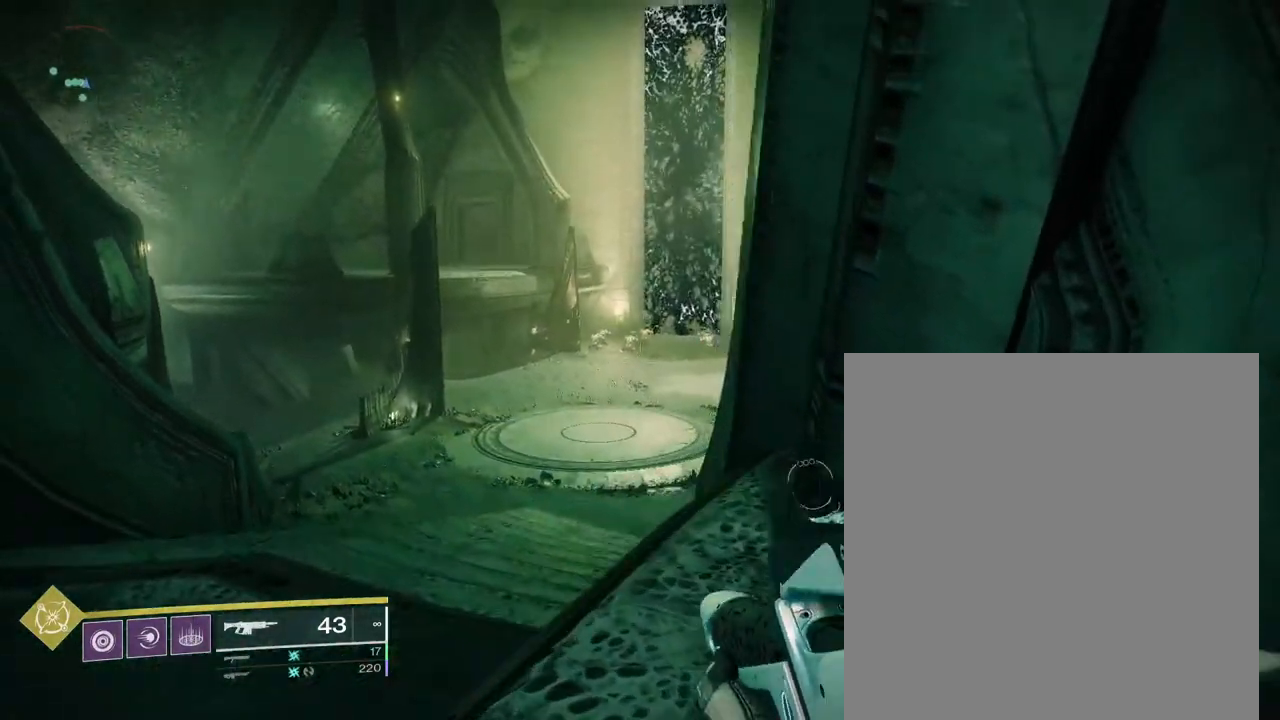
{"dt_ms": 500, "buttons": ["CROSS"], "left_stick": "left", "right_stick": "center", "events": [[400, "CROSS", "down"]]}
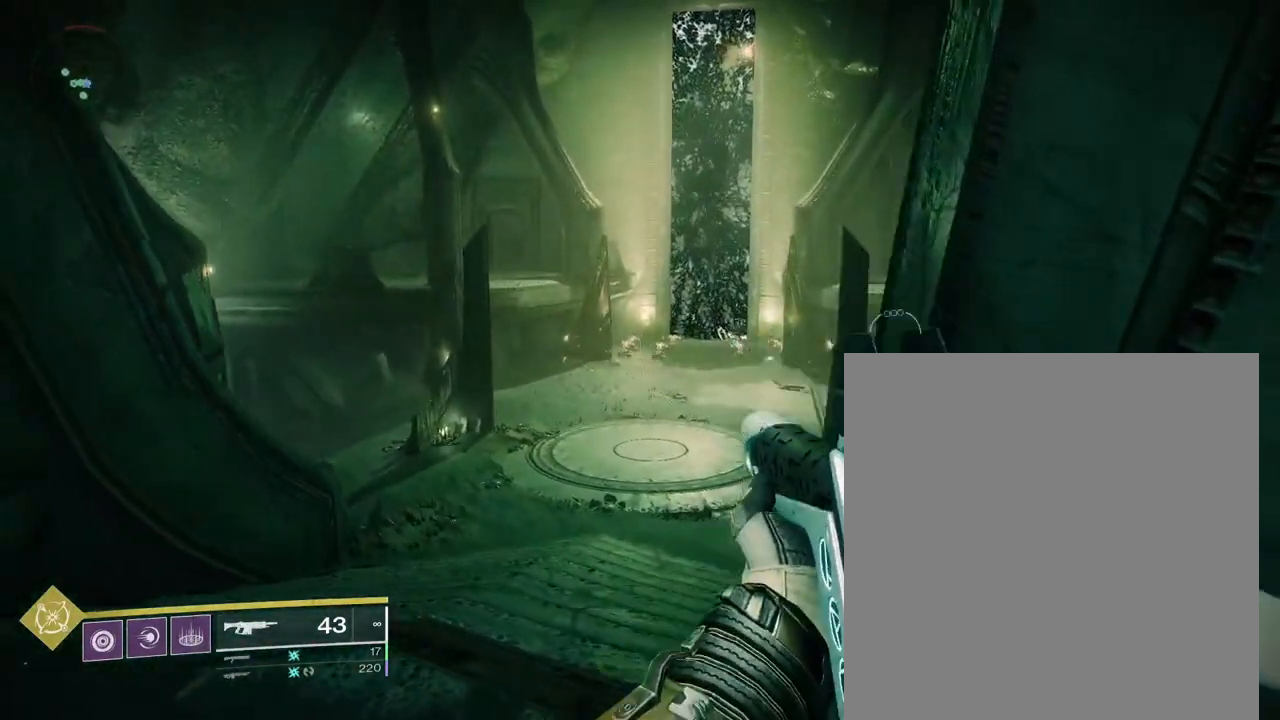
{"dt_ms": 500, "buttons": [], "left_stick": "left", "right_stick": "center", "events": [[50, "CROSS", "up"]]}
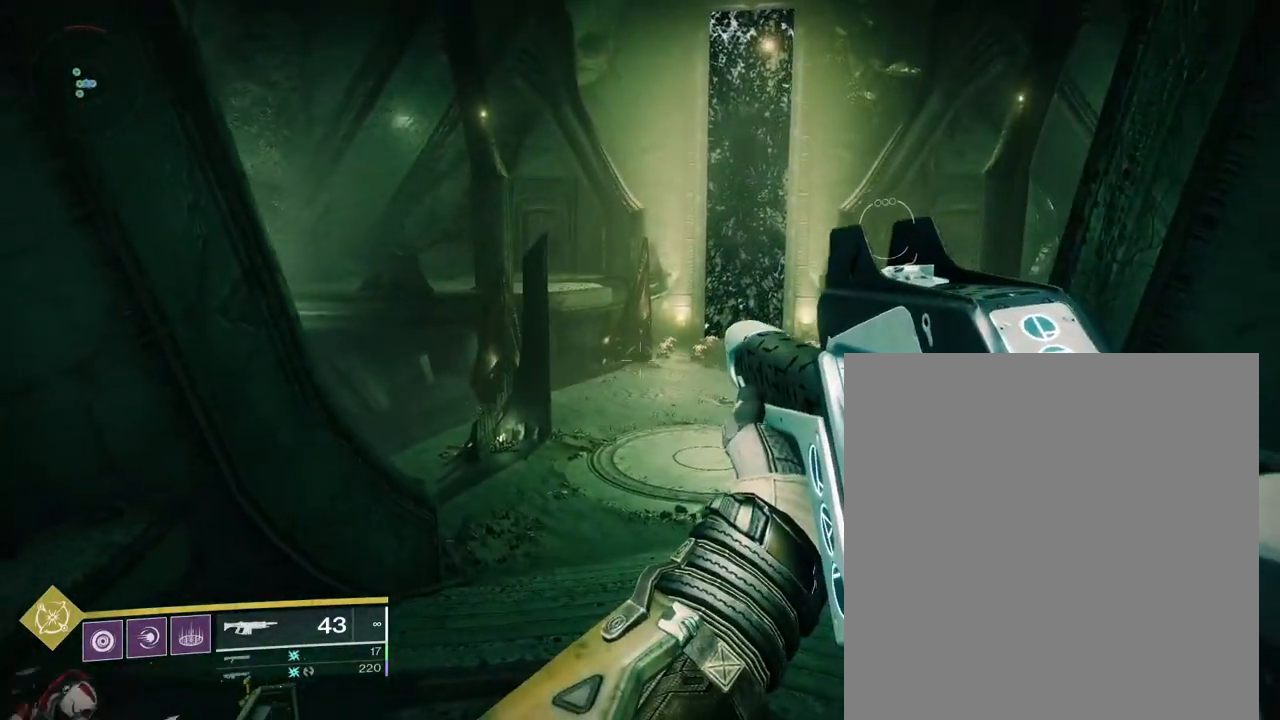
{"dt_ms": 500, "buttons": [], "left_stick": "left", "right_stick": "center", "events": []}
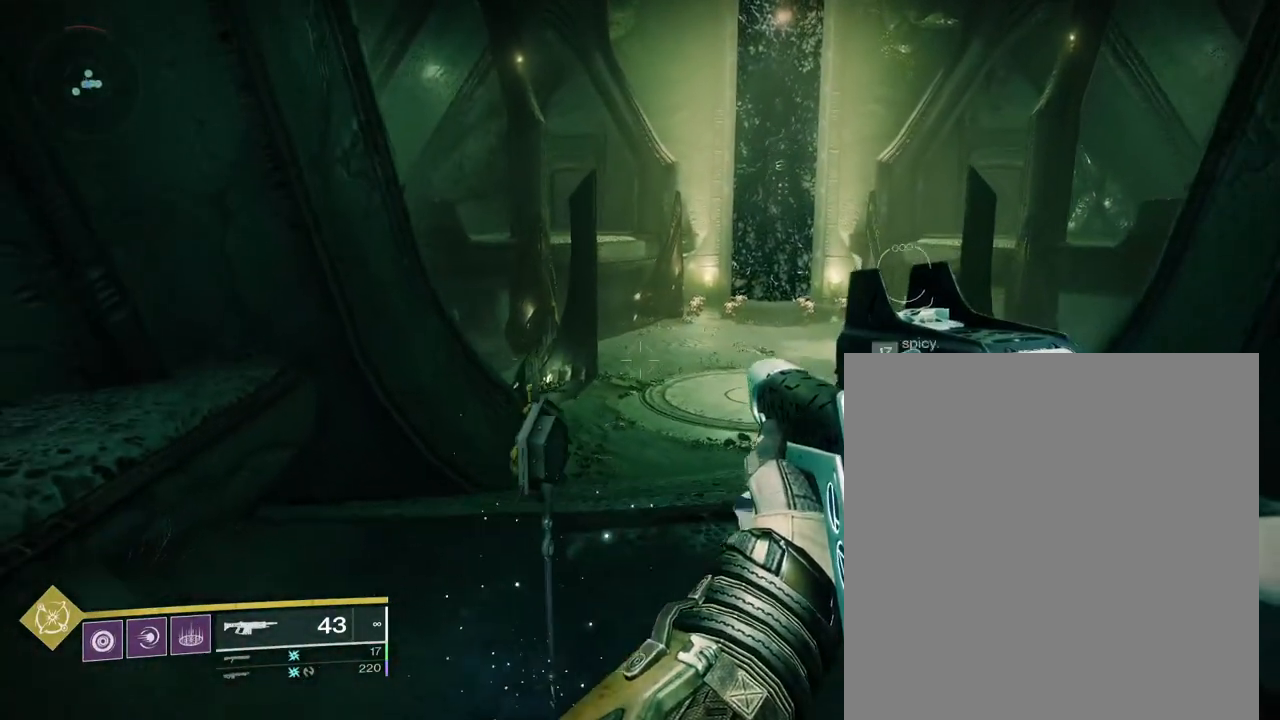
{"dt_ms": 500, "buttons": [], "left_stick": "left", "right_stick": "center", "events": [[217, "CROSS", "down"], [333, "CROSS", "up"]]}
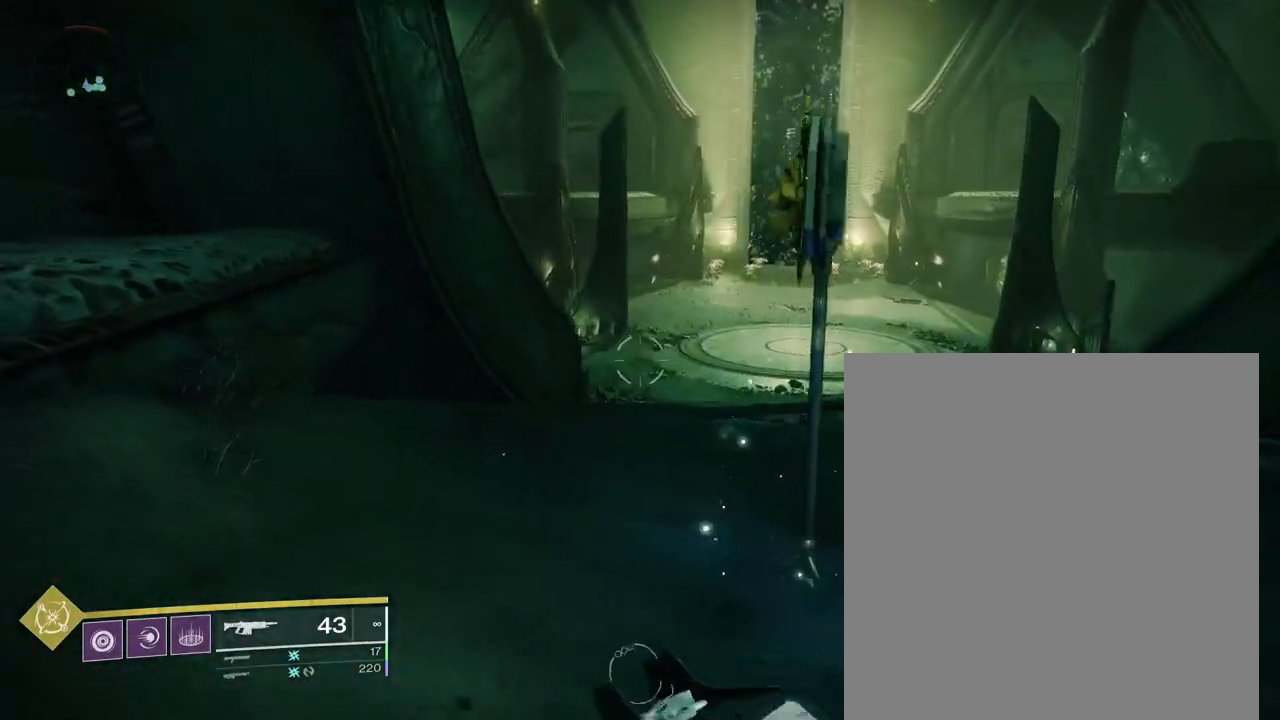
{"dt_ms": 500, "buttons": [], "left_stick": "left", "right_stick": "center", "events": []}
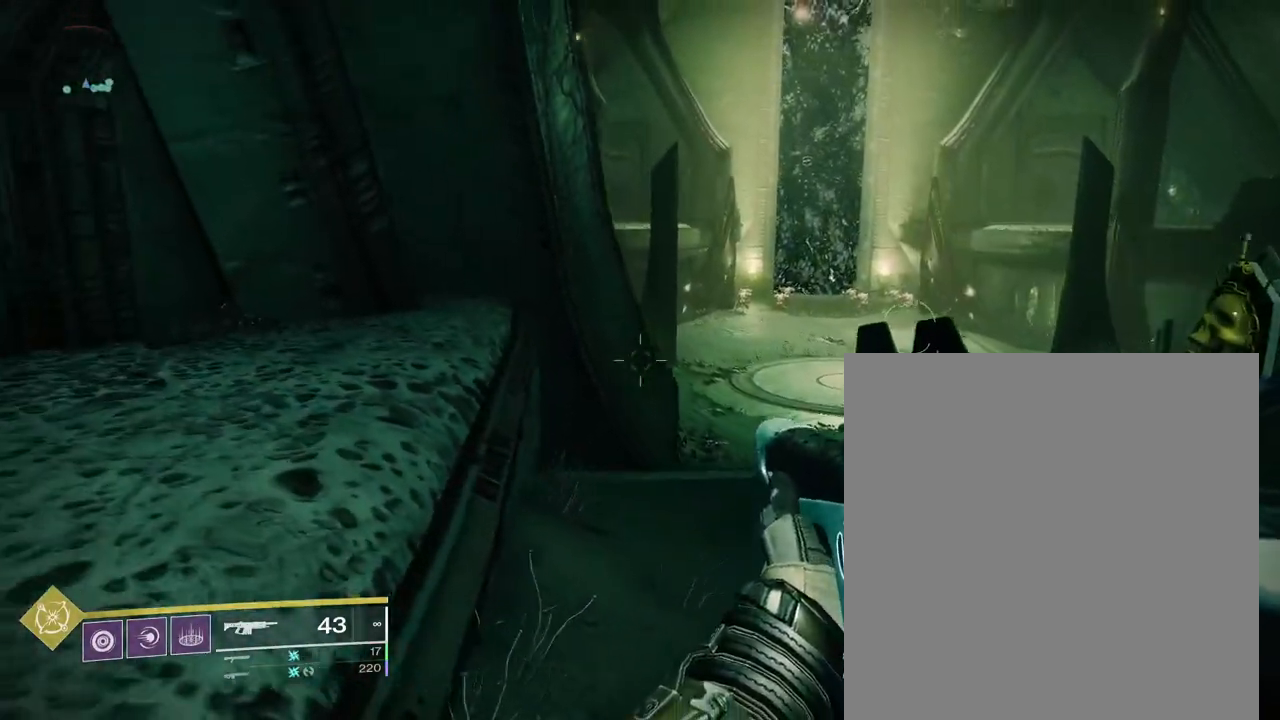
{"dt_ms": 1000, "buttons": [], "left_stick": "right", "right_stick": "center", "events": [[367, "left_stick", "center"], [500, "left_stick", "right"], [800, "CROSS", "down"], [967, "CROSS", "up"]]}
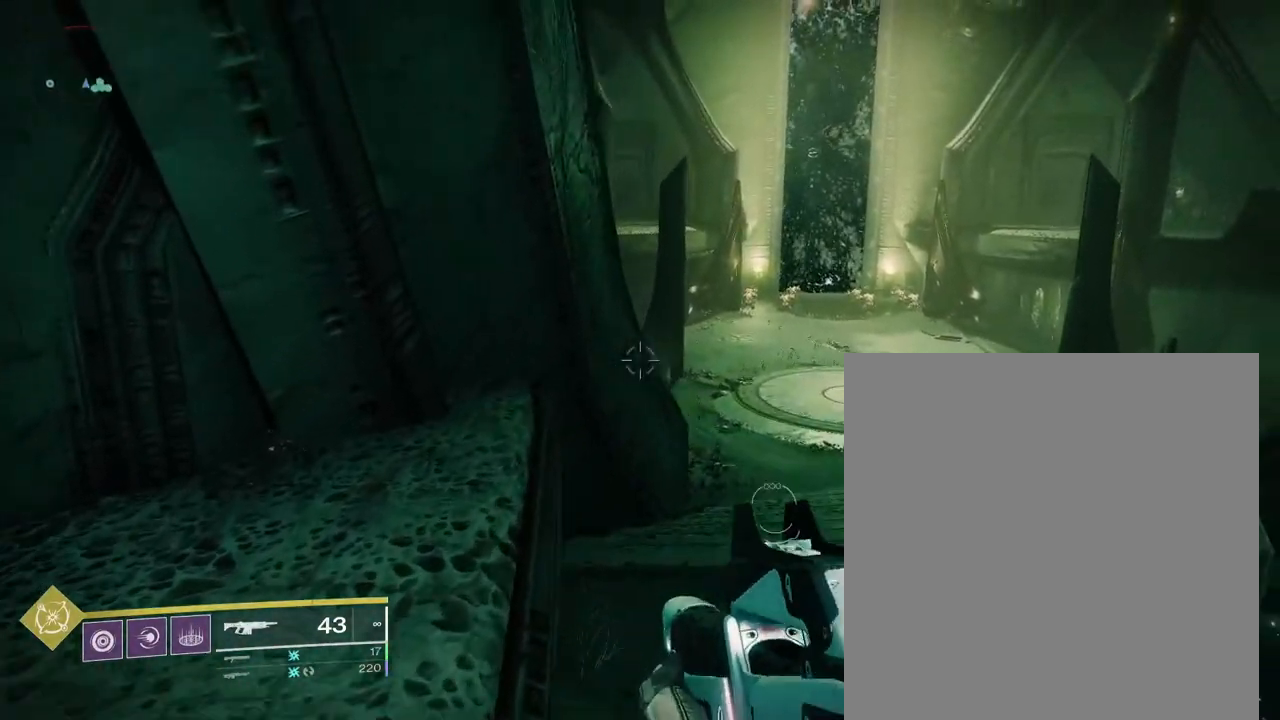
{"dt_ms": 500, "buttons": [], "left_stick": "right", "right_stick": "center", "events": [[267, "CROSS", "down"], [417, "CROSS", "up"]]}
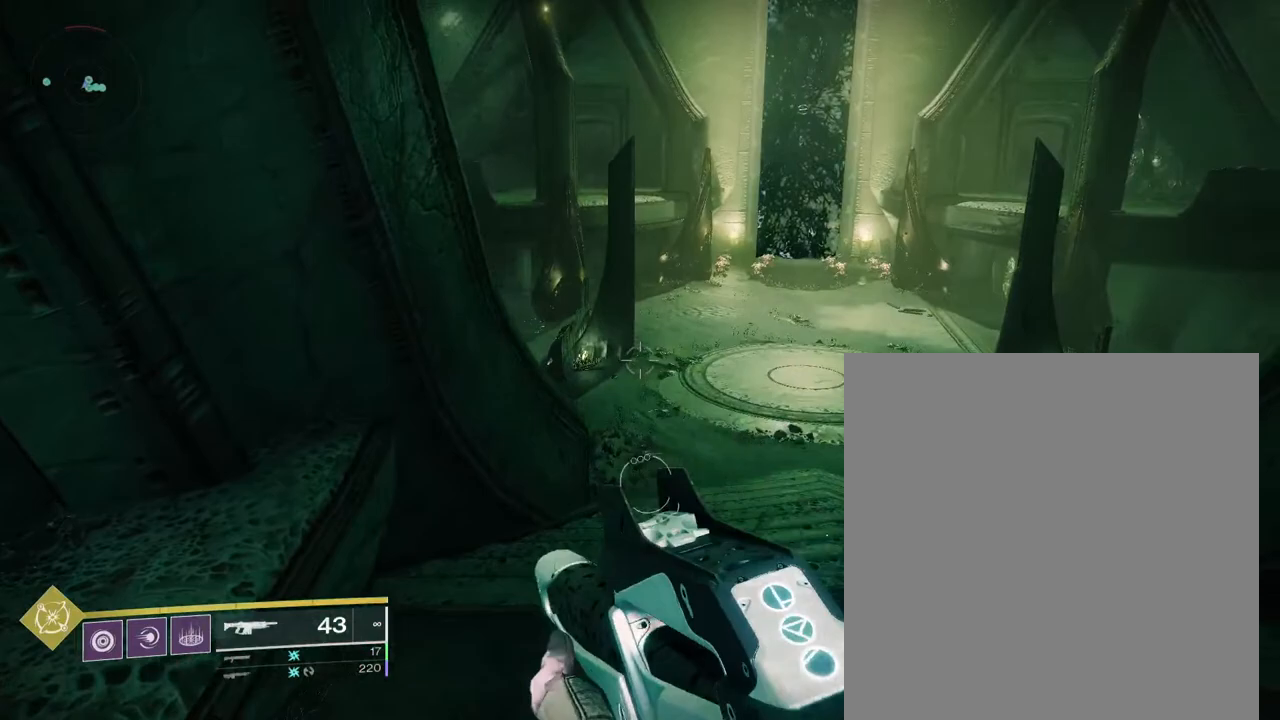
{"dt_ms": 500, "buttons": [], "left_stick": "right", "right_stick": "center", "events": []}
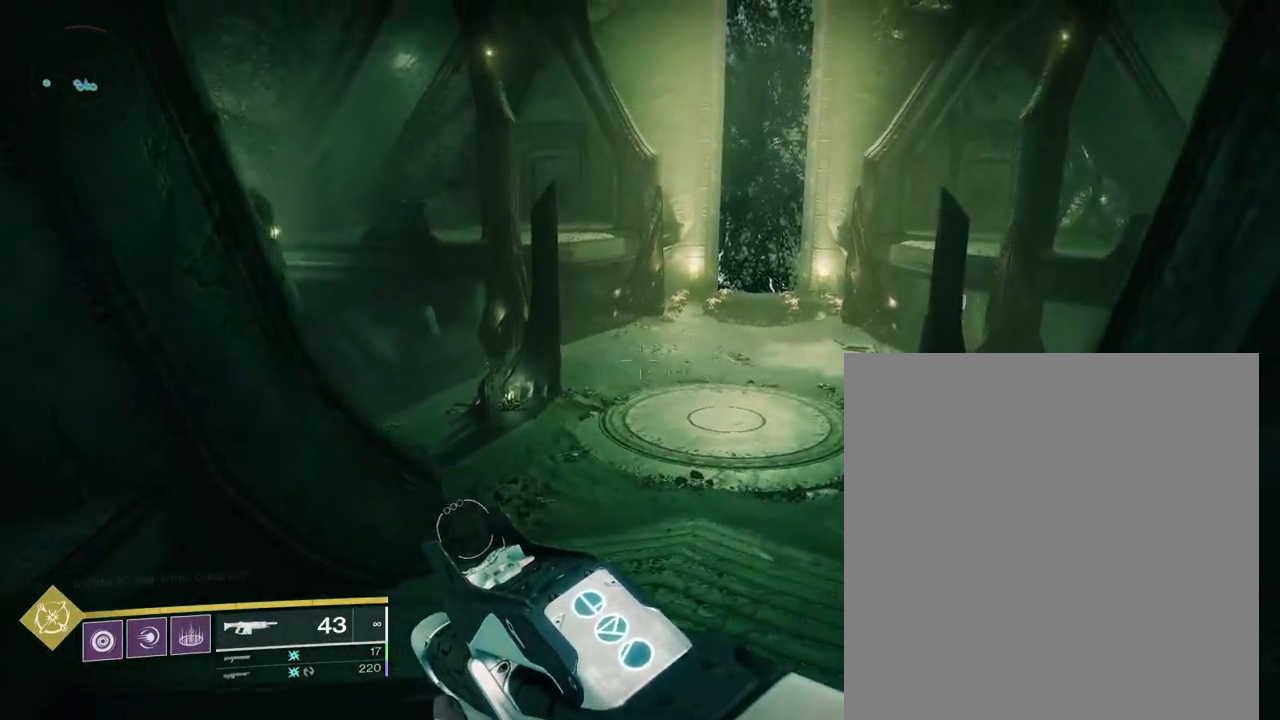
{"dt_ms": 500, "buttons": [], "left_stick": "right", "right_stick": "center", "events": []}
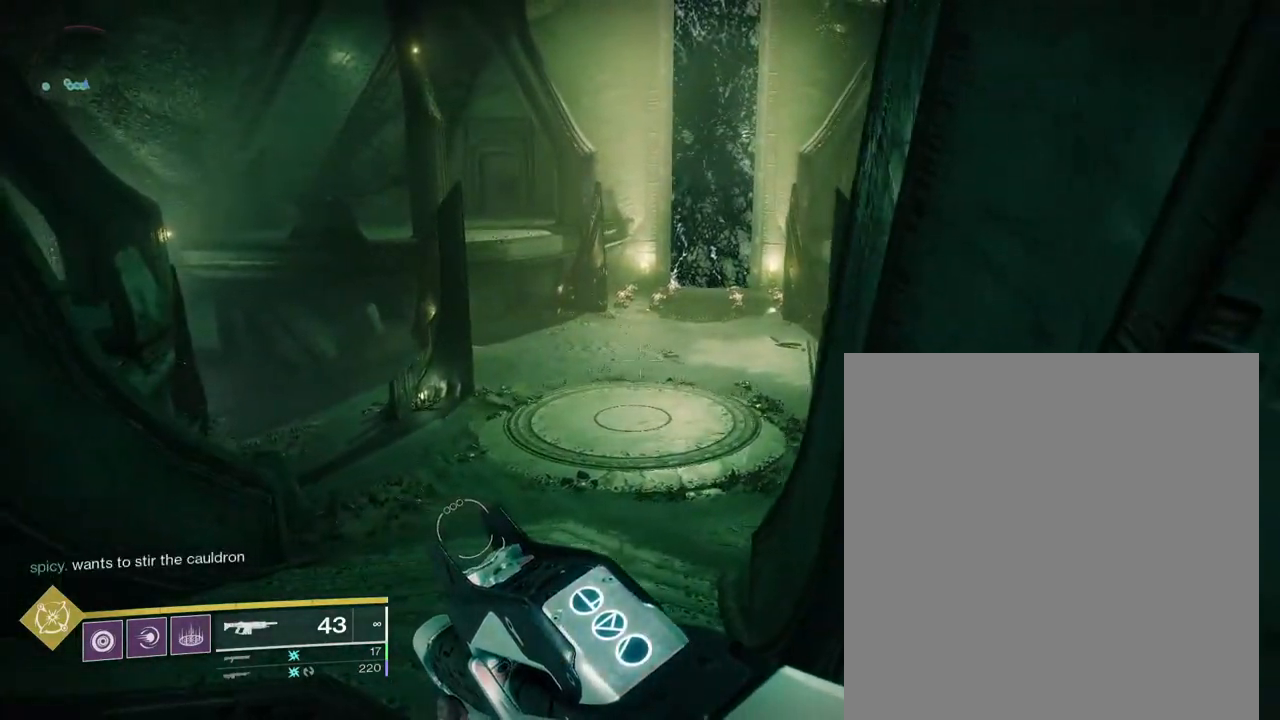
{"dt_ms": 500, "buttons": [], "left_stick": "left", "right_stick": "center", "events": [[167, "left_stick", "center"], [300, "CROSS", "down"], [367, "left_stick", "left"], [450, "CROSS", "up"]]}
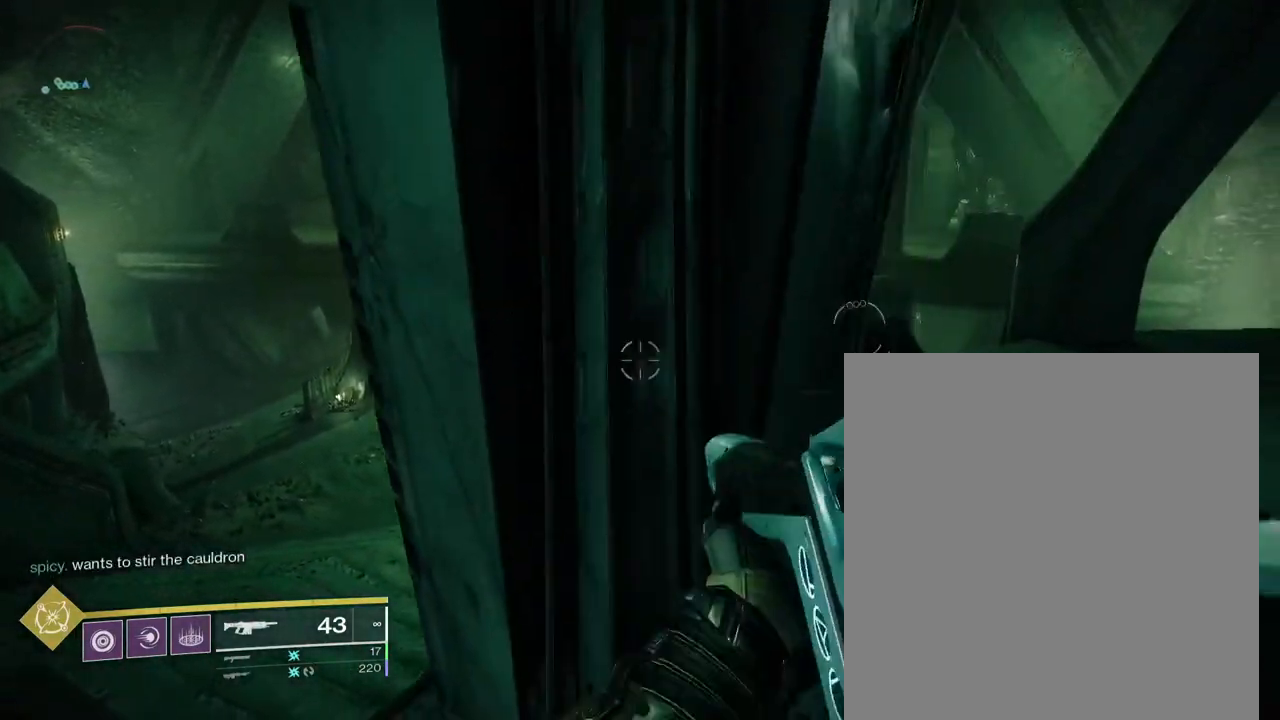
{"dt_ms": 500, "buttons": [], "left_stick": "left", "right_stick": "center", "events": []}
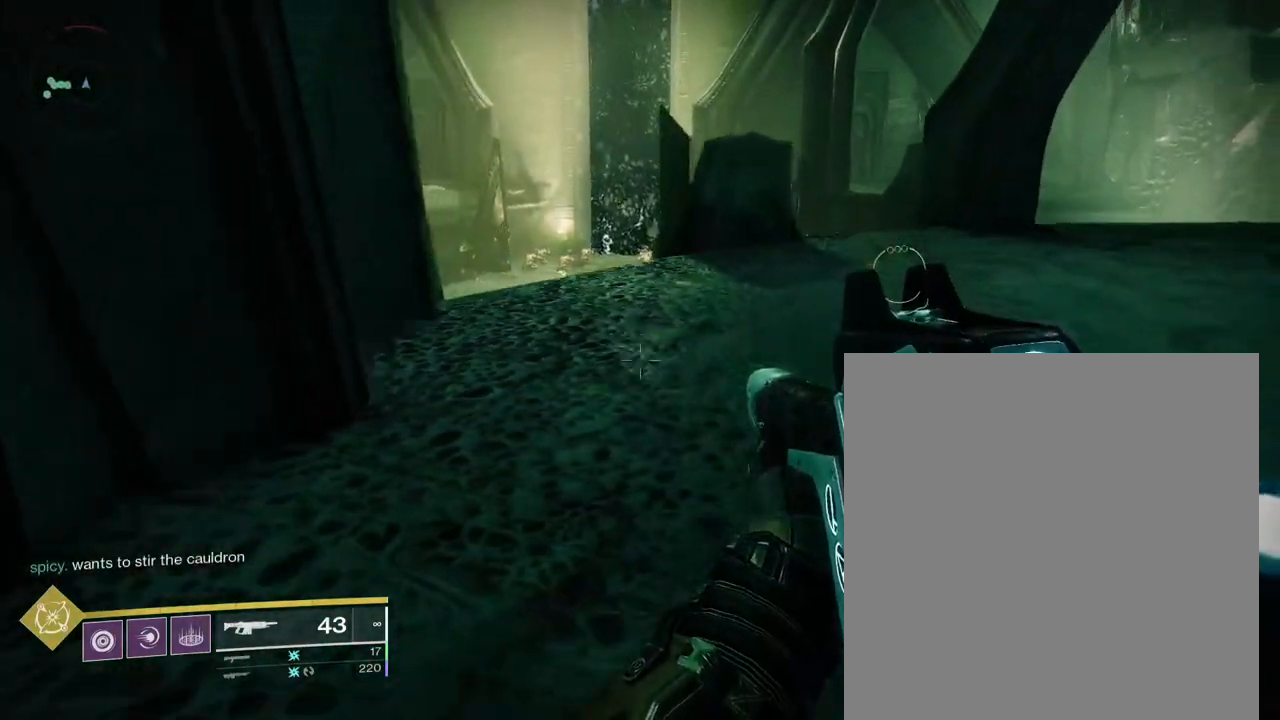
{"dt_ms": 500, "buttons": [], "left_stick": "left", "right_stick": "center", "events": []}
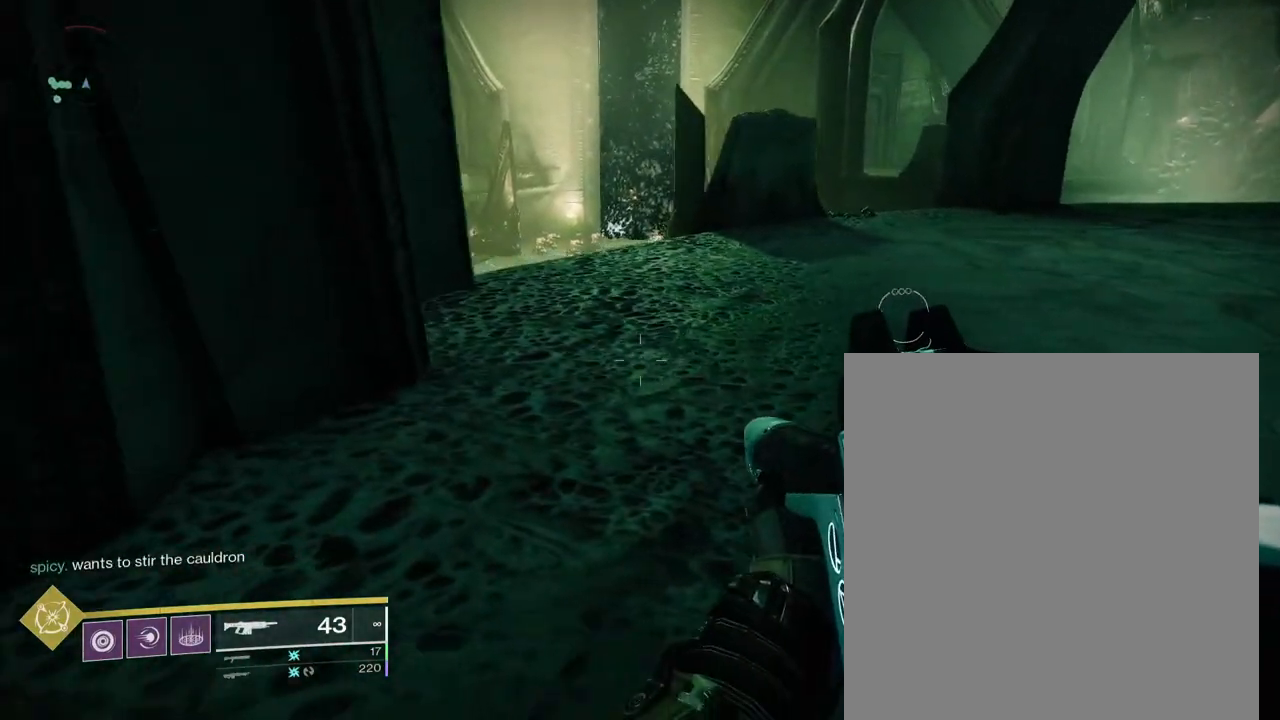
{"dt_ms": 500, "buttons": [], "left_stick": "center", "right_stick": "center", "events": [[500, "left_stick", "center"]]}
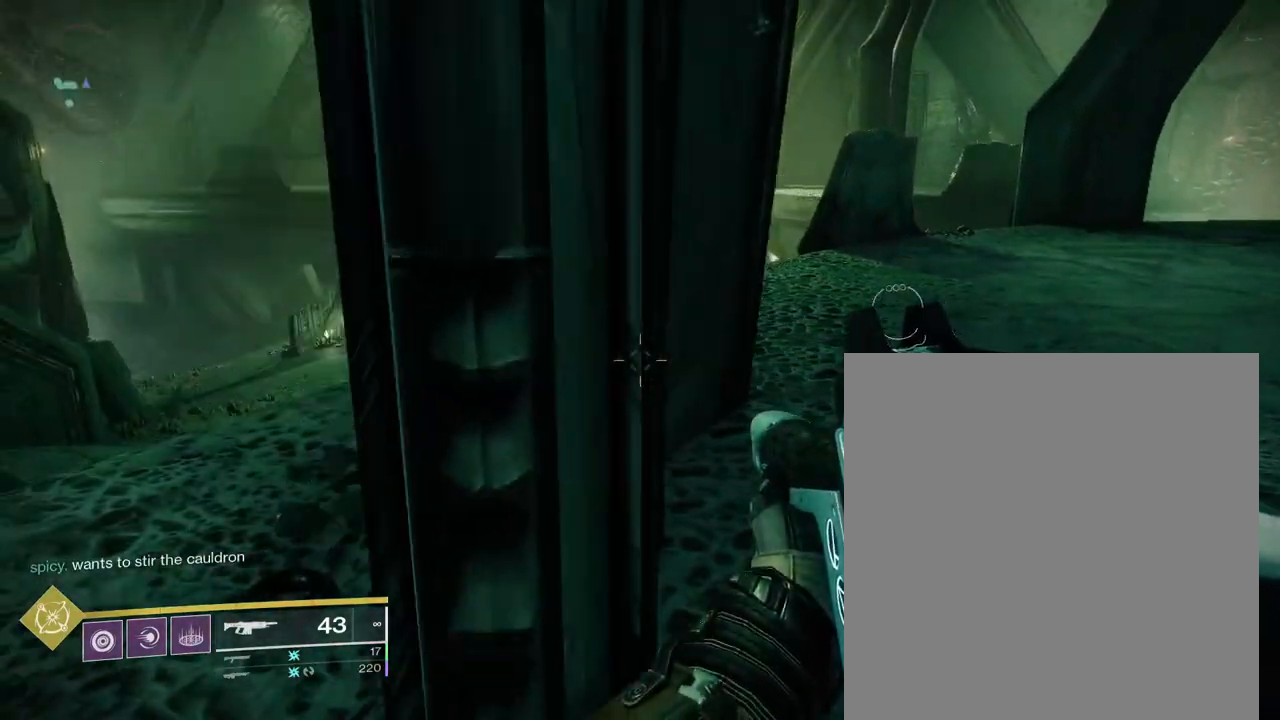
{"dt_ms": 500, "buttons": [], "left_stick": "left", "right_stick": "center", "events": [[50, "left_stick", "left"], [317, "CROSS", "down"], [483, "CROSS", "up"]]}
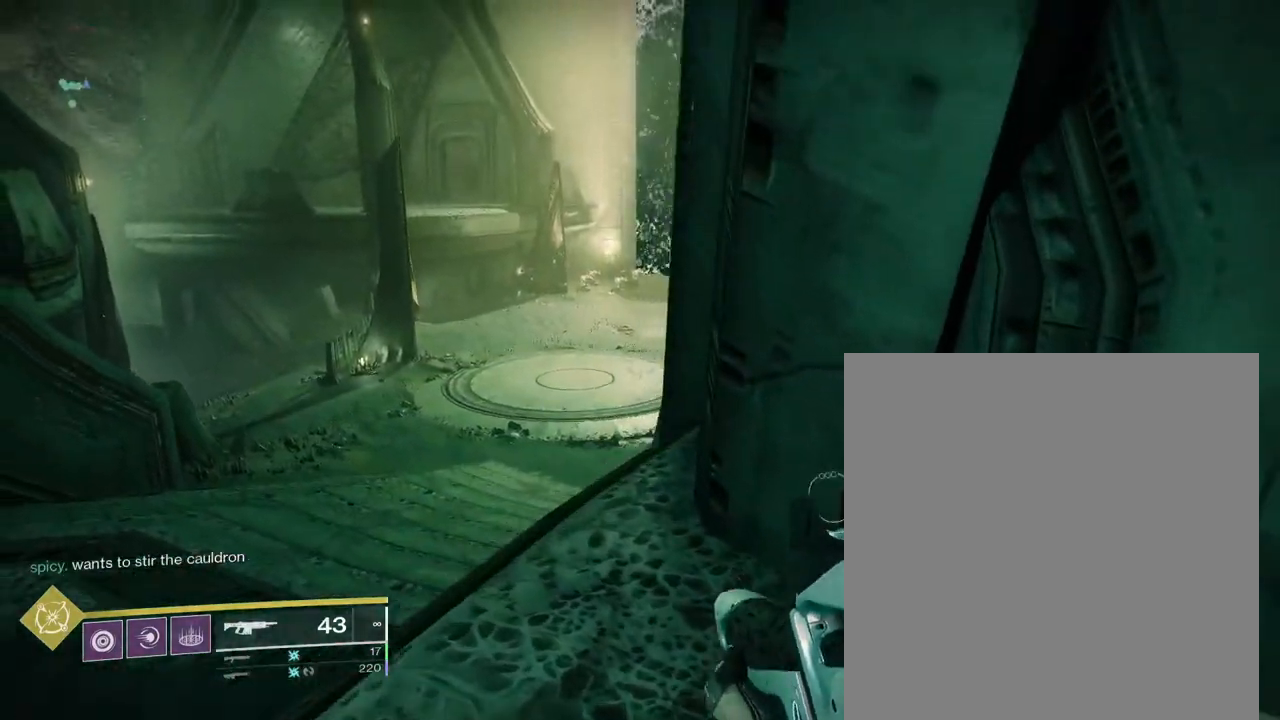
{"dt_ms": 500, "buttons": [], "left_stick": "left", "right_stick": "center", "events": [[317, "CROSS", "down"], [450, "CROSS", "up"]]}
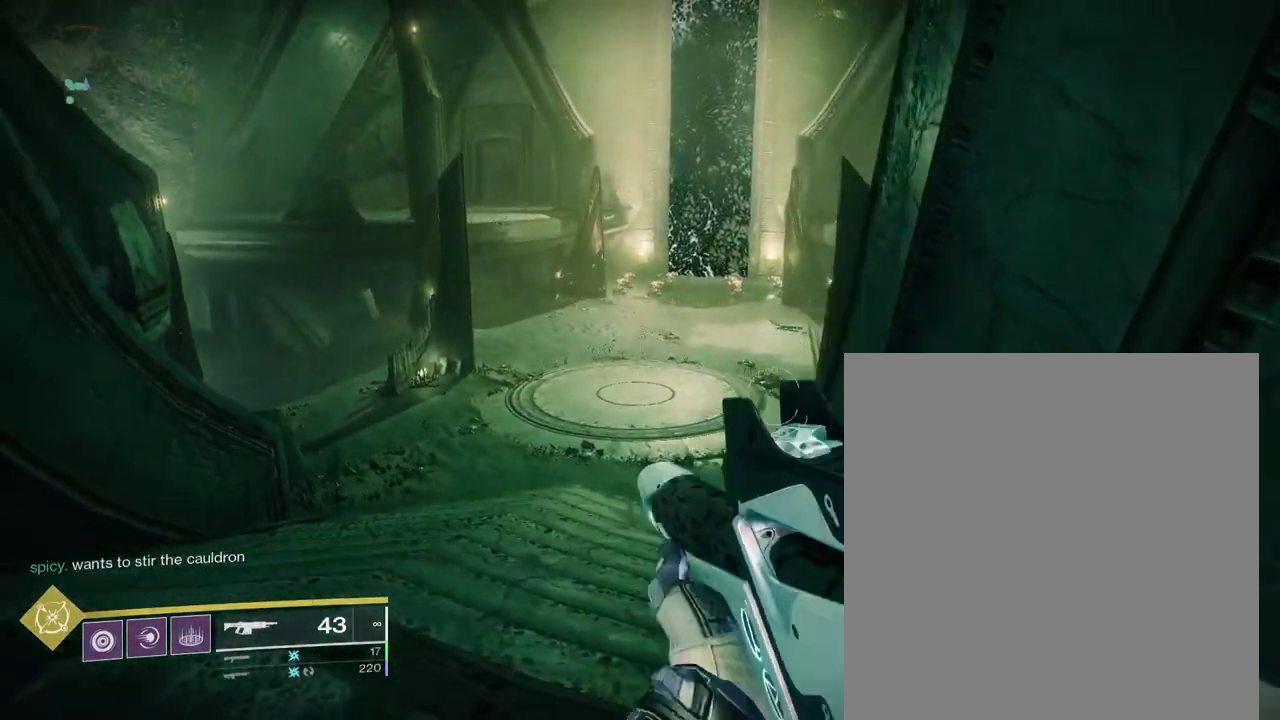
{"dt_ms": 500, "buttons": [], "left_stick": "left", "right_stick": "center", "events": []}